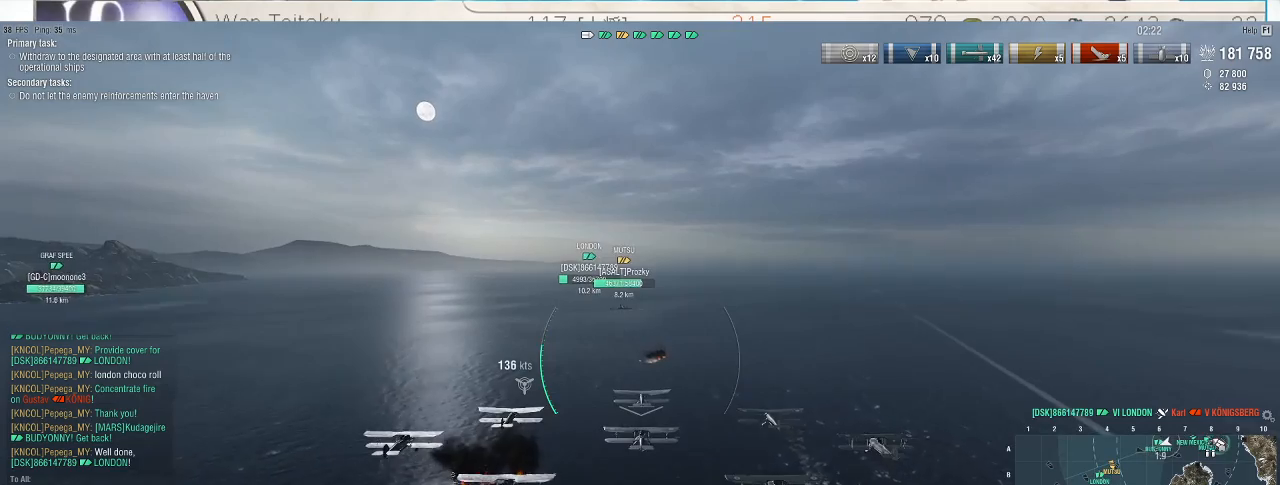
Gameplay with keyboard and mouse; each line is a JSON object with the keys and mouse buttons held at the frame after it. "events" lists presses ("down") and releases ("up") of ".", "/", "0", "1", "2", "3", "4", "5", "6", "7", "8", "9", "a", "alt_l", "alt_r", "b", "backslash", "backspace", "c", "caps_lock", "comma", "ctrl_l", "ctrl_r", "d", "e", "equals", "escape", "f", "f1", "f10", "f11", "f12", "f2", "f3", "f4", "f5", "f6", "f7", "f8", "f9", "g", "h", "i", "j", "k", "l", "lbracket", "m", "minus", "n", "o", "p", "q", "quote", "r", "rbracket", "return", "s", "semicolon", "shift_l", "shift_r", "space", "super", "t", "tab", "tilde", "u", "v", "w", "x", "y", "z", "mouse_left", "mouse_wheel", "mouse_right", "mouse_mb4" and "mouse_mb5" between this image and that frame as [ms after this image, input, new state], when the widget could be followed in between. "mouse_left", "mouse_wheel", "mouse_right", "mouse_mb4", "mouse_mb5" = the "left", "wheel", "right", "mb4", "mb5" buttons of the "mouse" list. No other keys are recorded. "wheel" means that the mouse wheel is clicked or scrolled. Not read: mouse_move.
{"keys": ["w"], "mouse": [], "events": []}
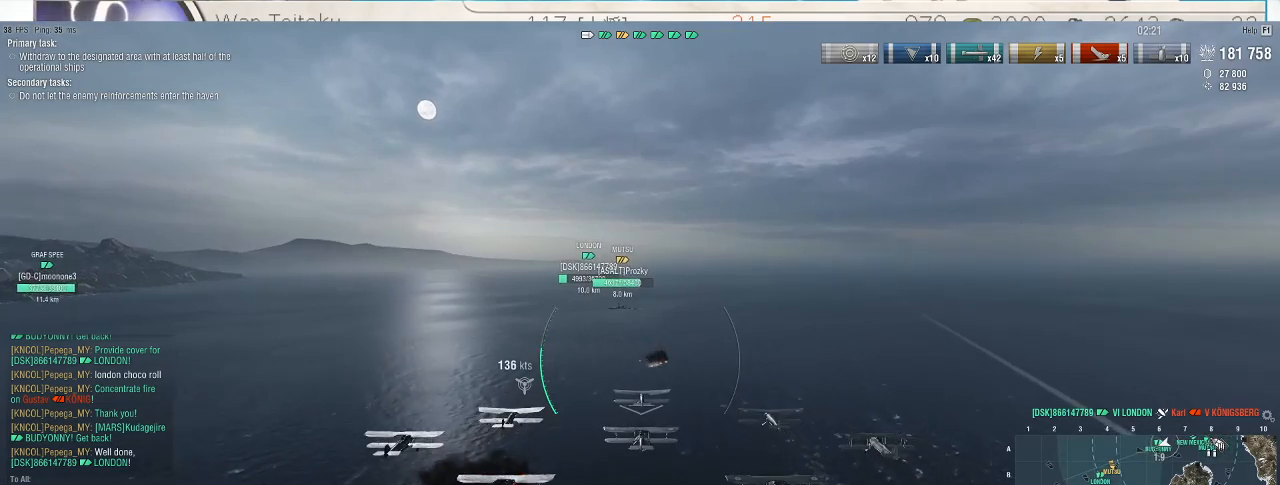
{"keys": ["w"], "mouse": [], "events": []}
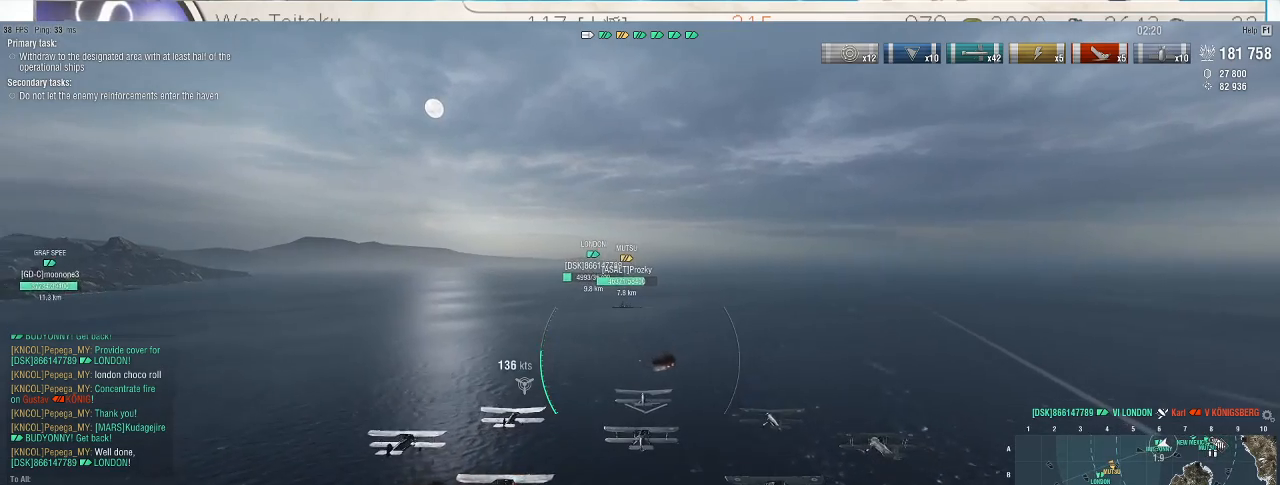
{"keys": ["w"], "mouse": [], "events": []}
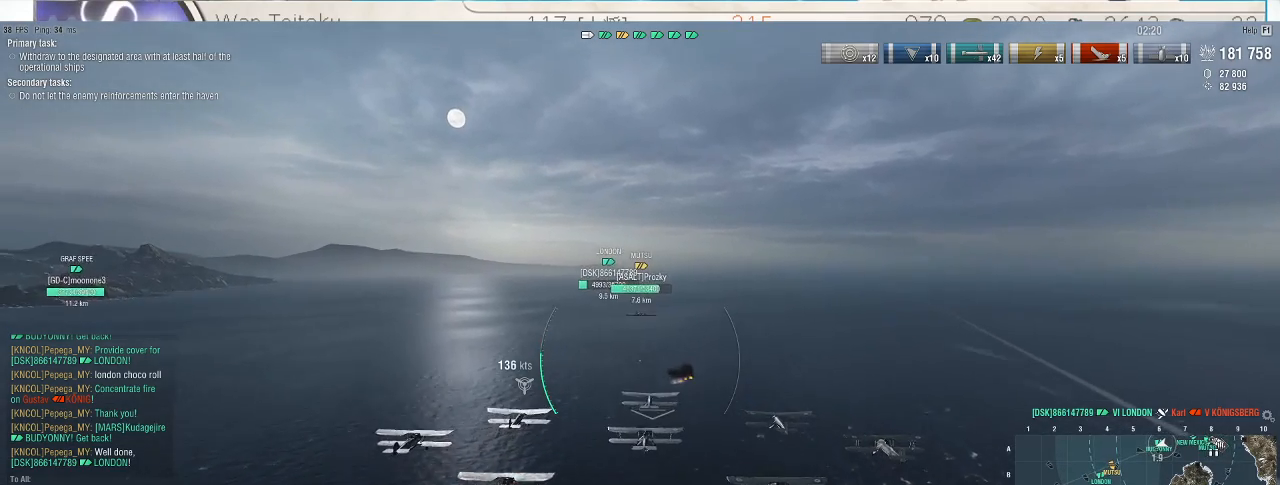
{"keys": ["w"], "mouse": [], "events": []}
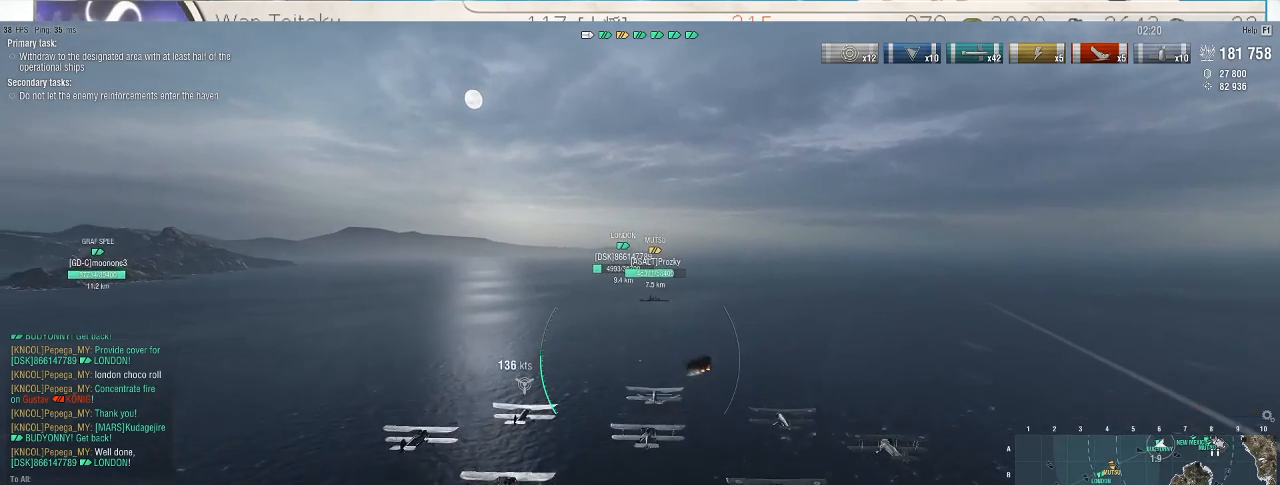
{"keys": ["w"], "mouse": [], "events": []}
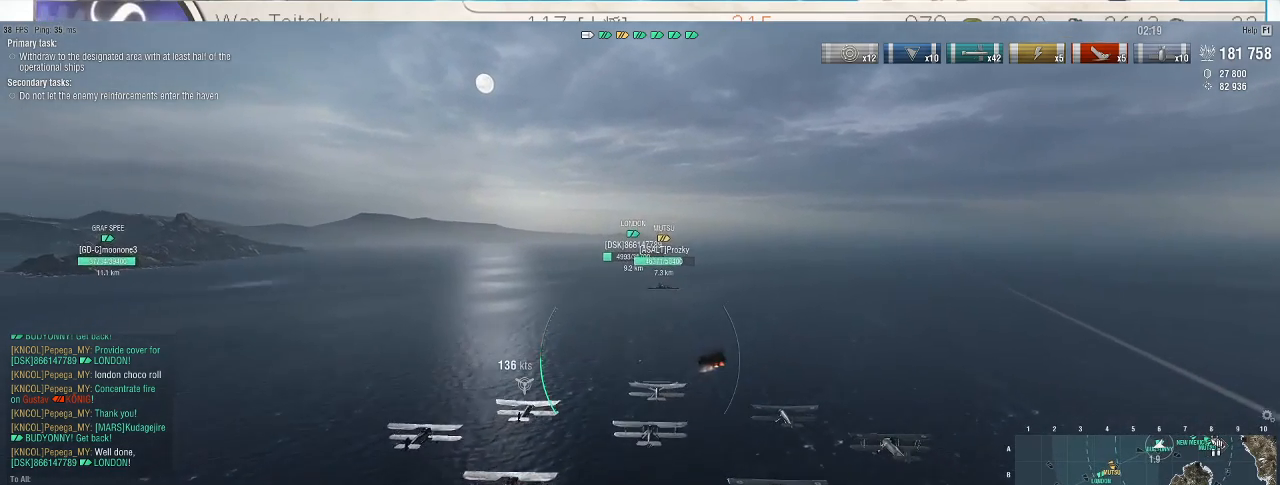
{"keys": ["alt_l", "w"], "mouse": [], "events": [[400, "alt_l", "down"]]}
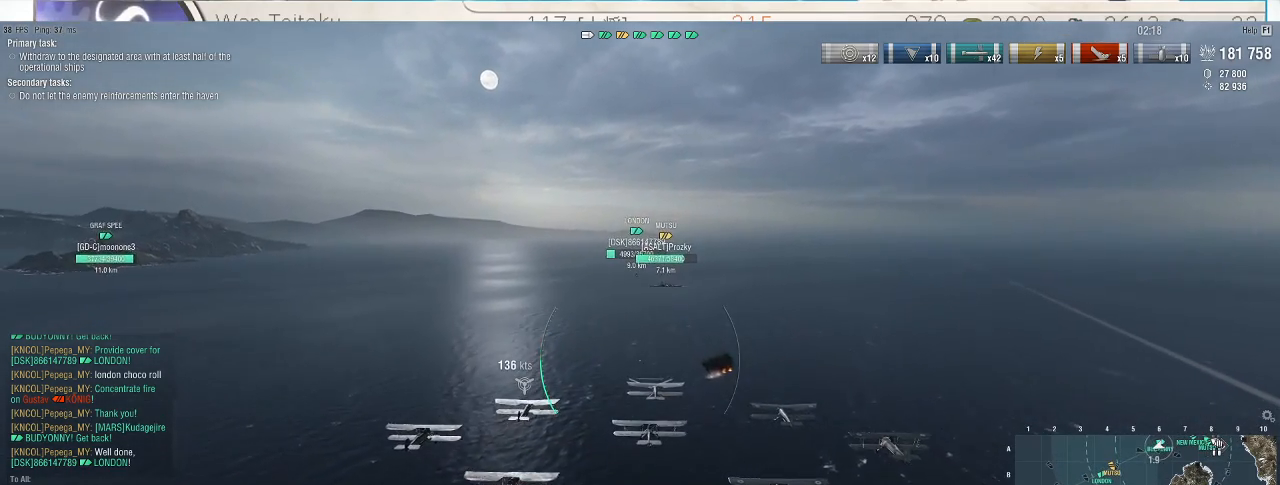
{"keys": ["alt_l", "w"], "mouse": [], "events": []}
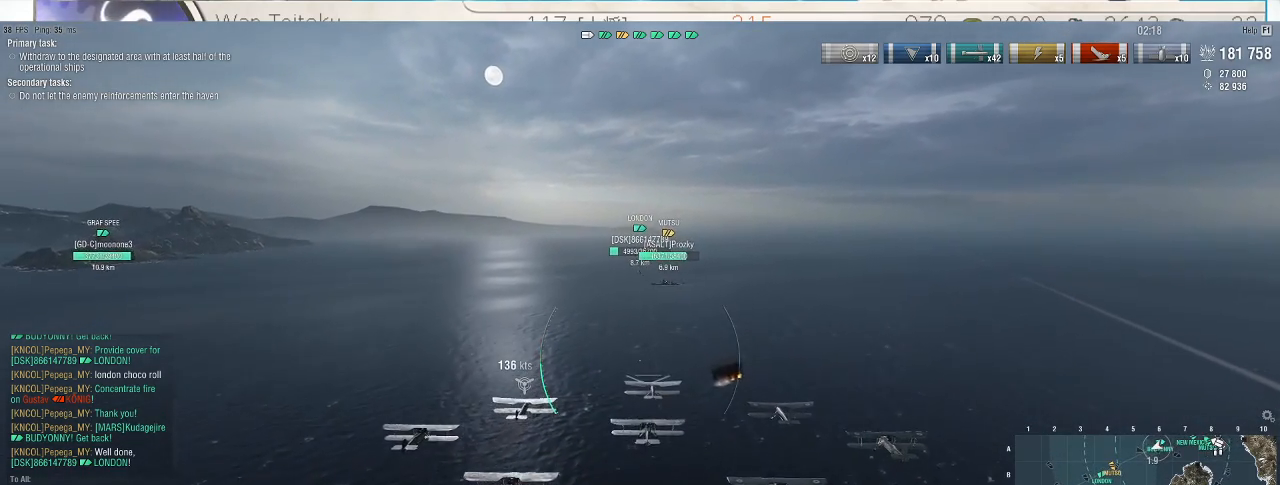
{"keys": ["alt_l", "w"], "mouse": [], "events": []}
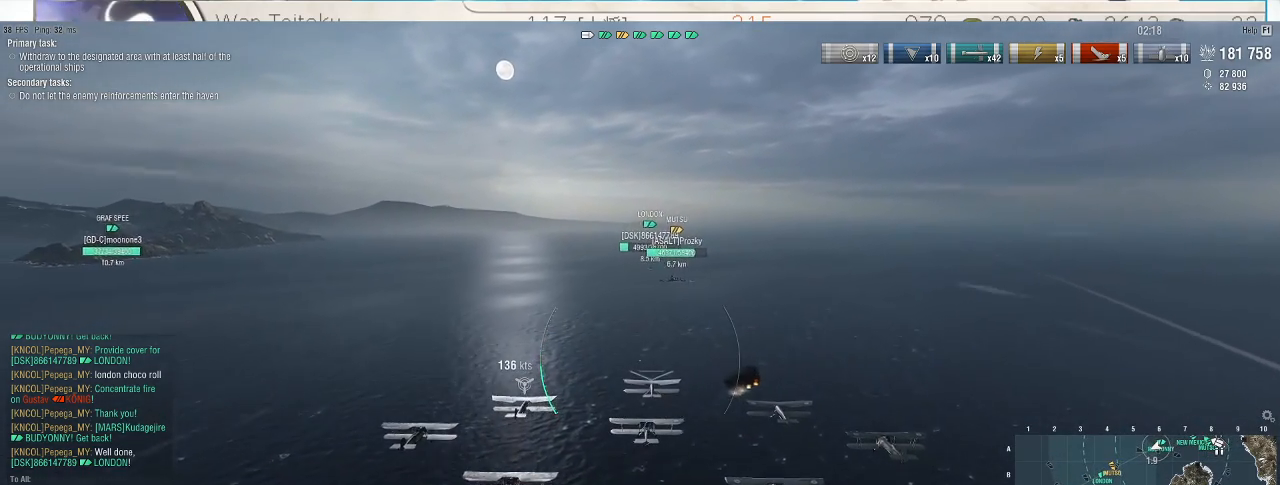
{"keys": ["alt_l"], "mouse": [], "events": [[367, "w", "up"]]}
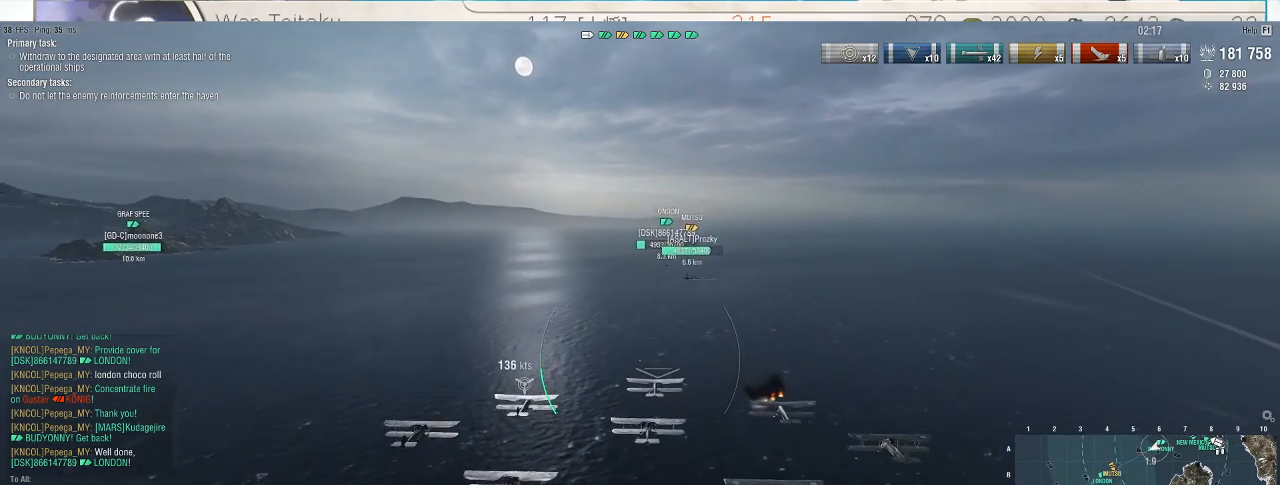
{"keys": ["alt_l"], "mouse": [], "events": []}
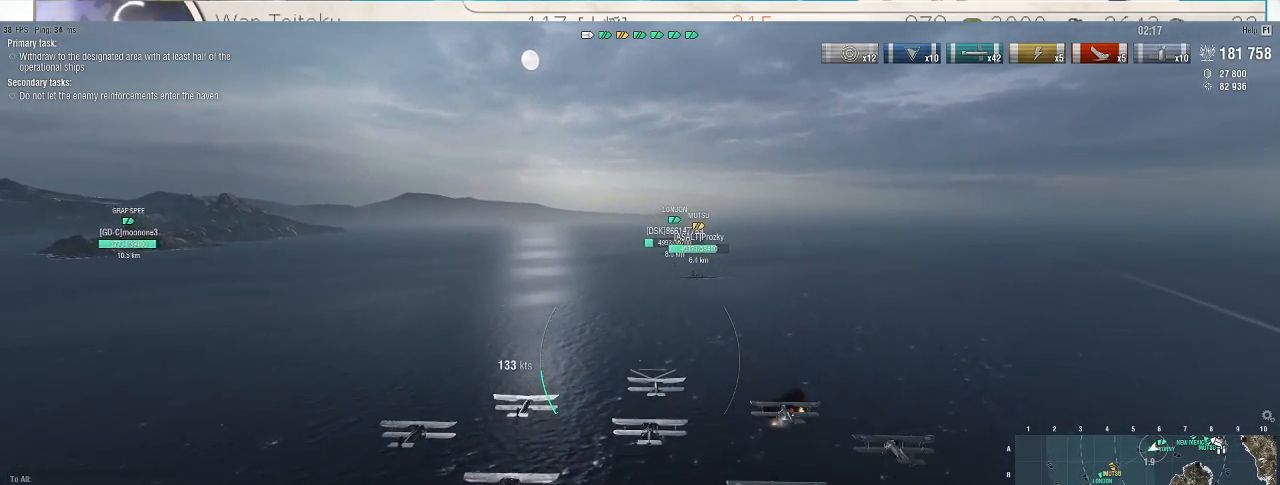
{"keys": [], "mouse": [], "events": [[433, "alt_l", "up"]]}
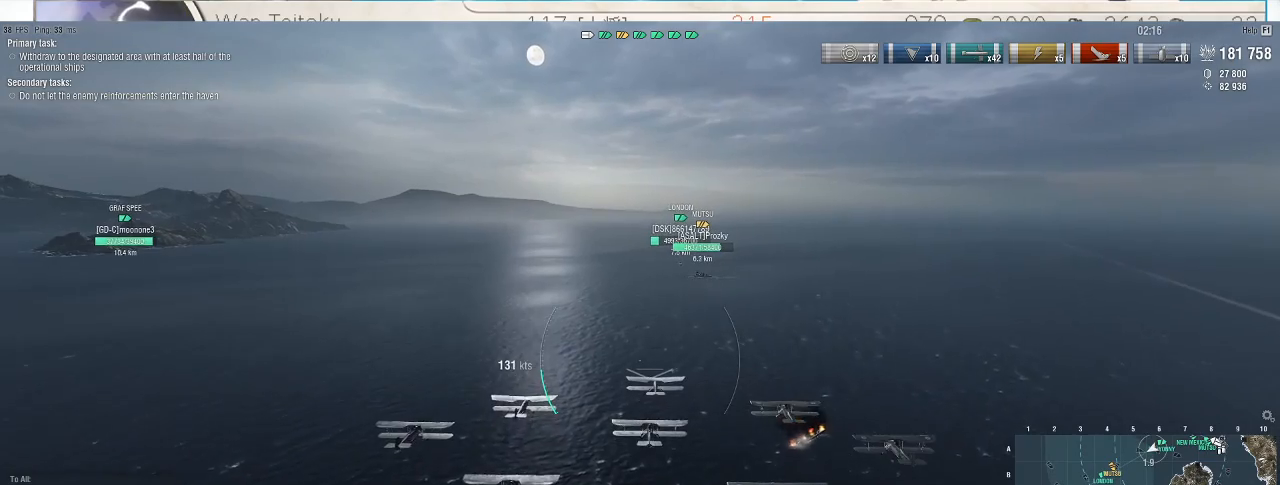
{"keys": [], "mouse": [], "events": []}
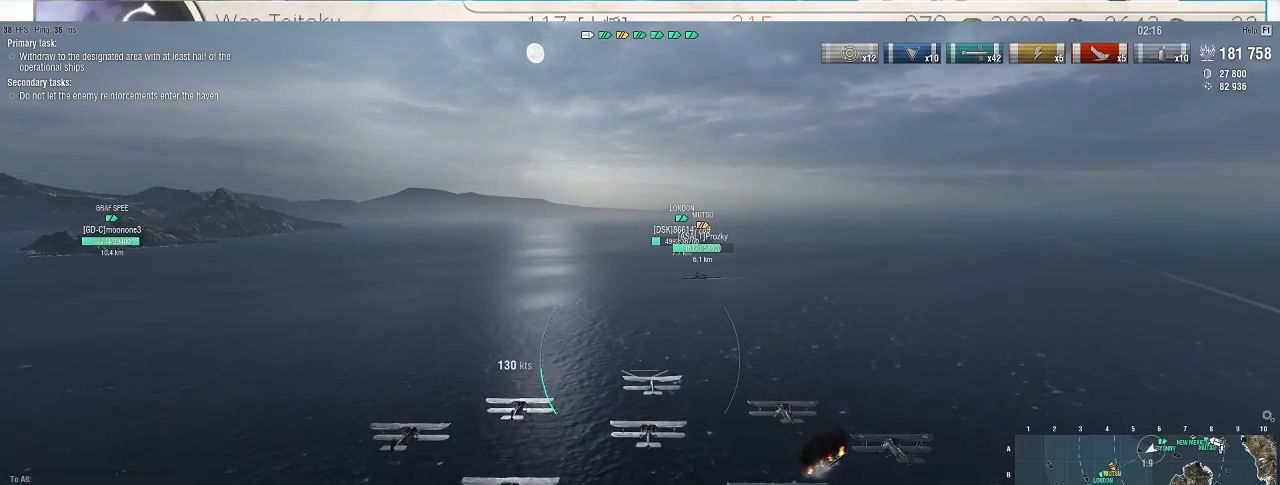
{"keys": [], "mouse": [], "events": []}
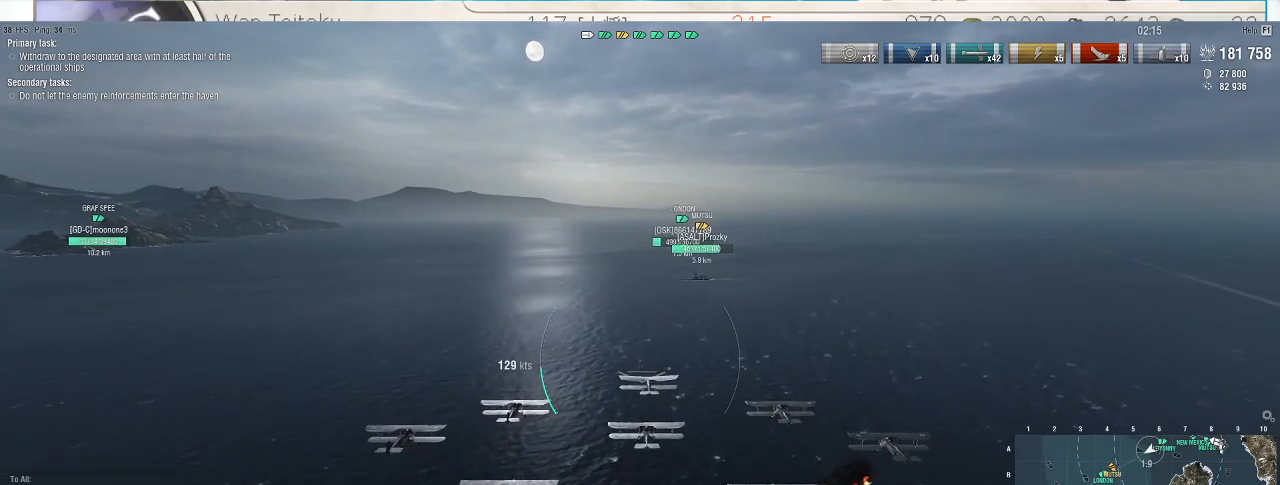
{"keys": [], "mouse": [], "events": []}
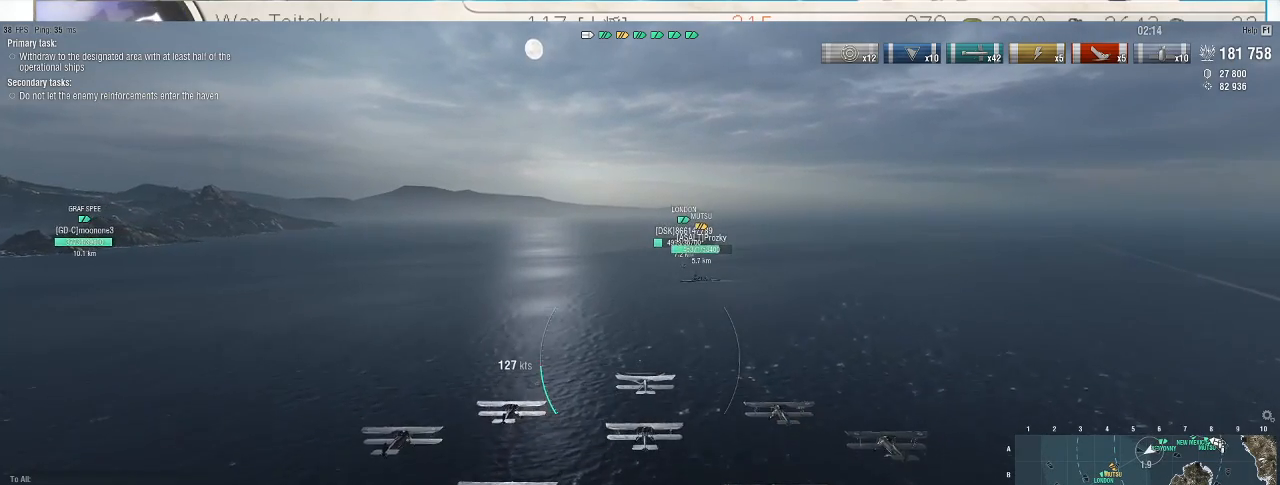
{"keys": ["alt_l"], "mouse": [], "events": [[367, "alt_l", "down"]]}
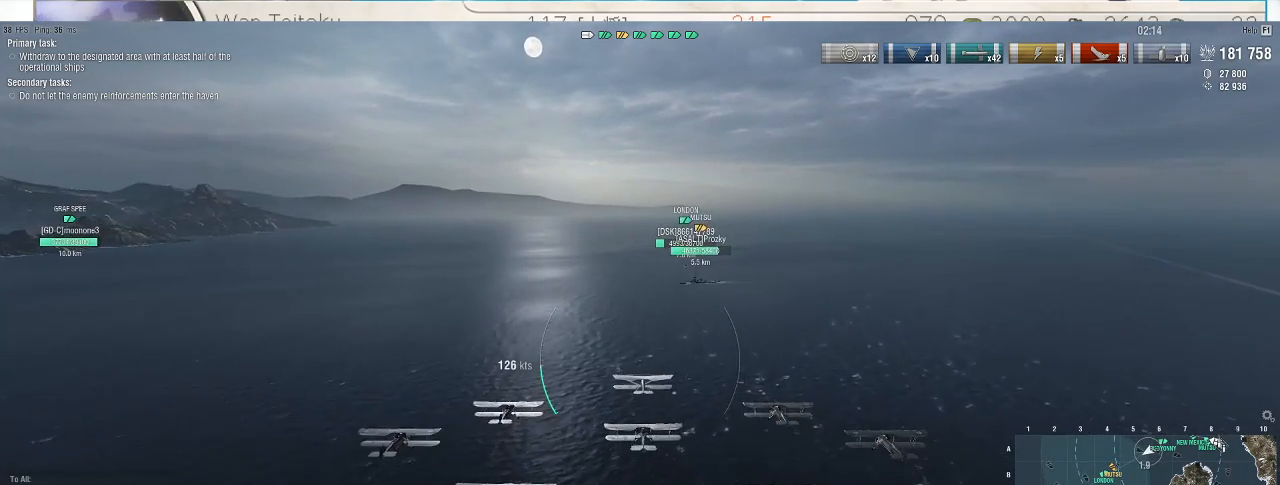
{"keys": [], "mouse": [], "events": [[367, "alt_l", "up"]]}
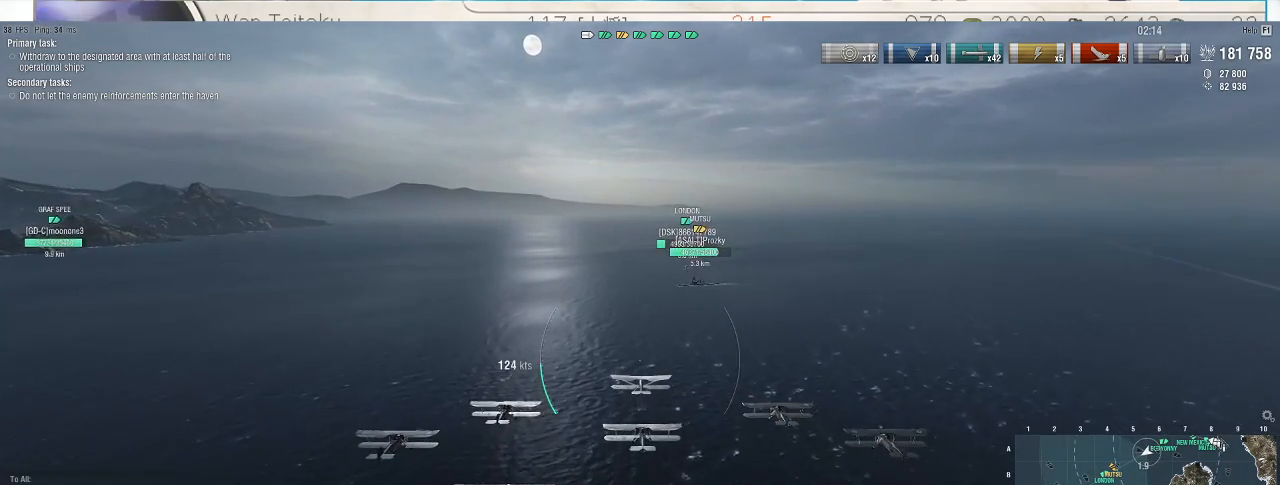
{"keys": ["w"], "mouse": [], "events": [[200, "w", "down"]]}
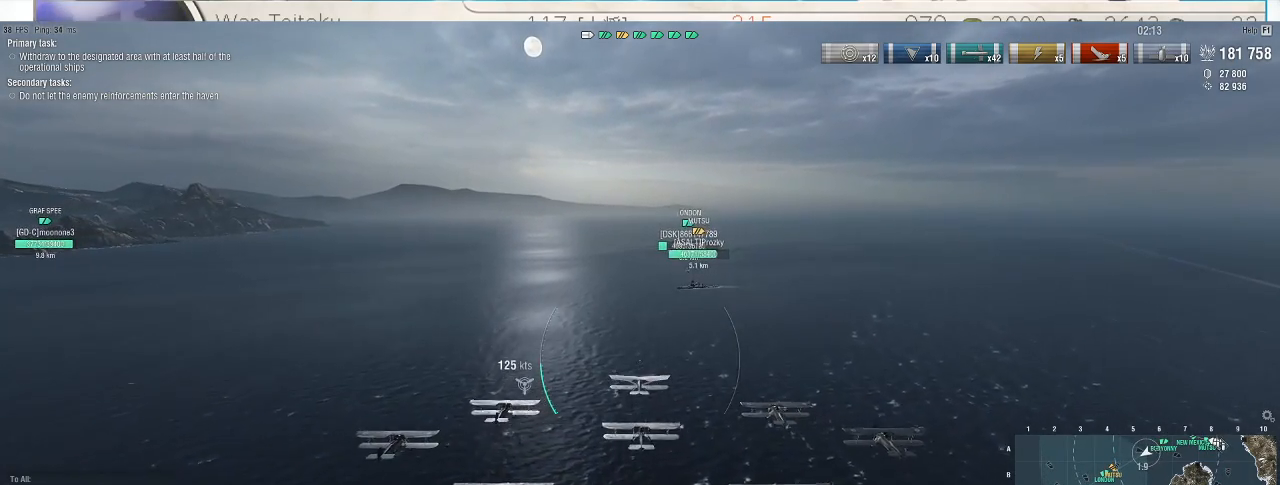
{"keys": ["w"], "mouse": [], "events": []}
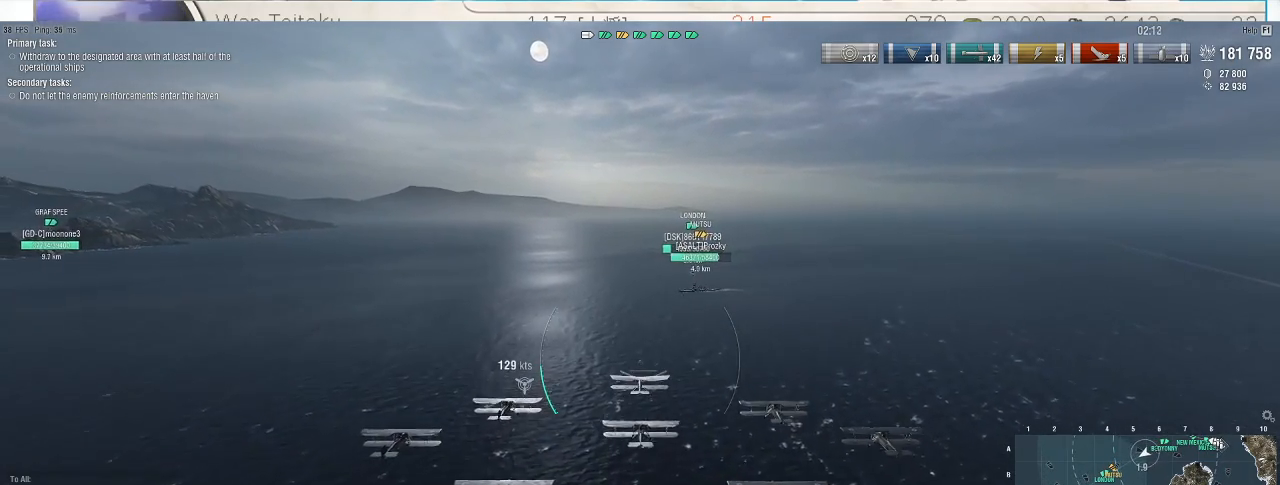
{"keys": ["w"], "mouse": [], "events": []}
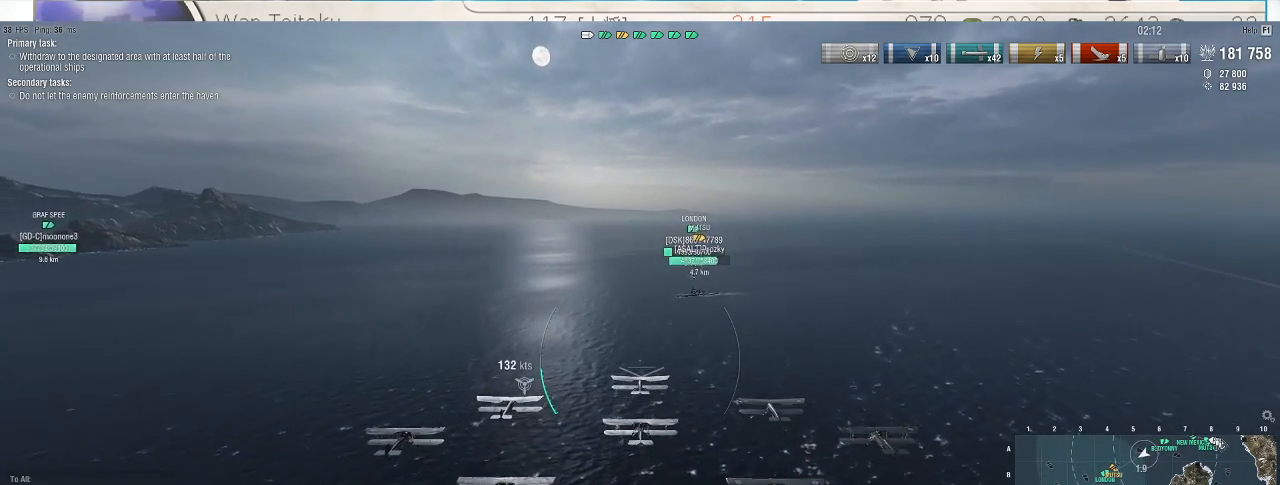
{"keys": ["d", "w"], "mouse": [], "events": [[500, "d", "down"]]}
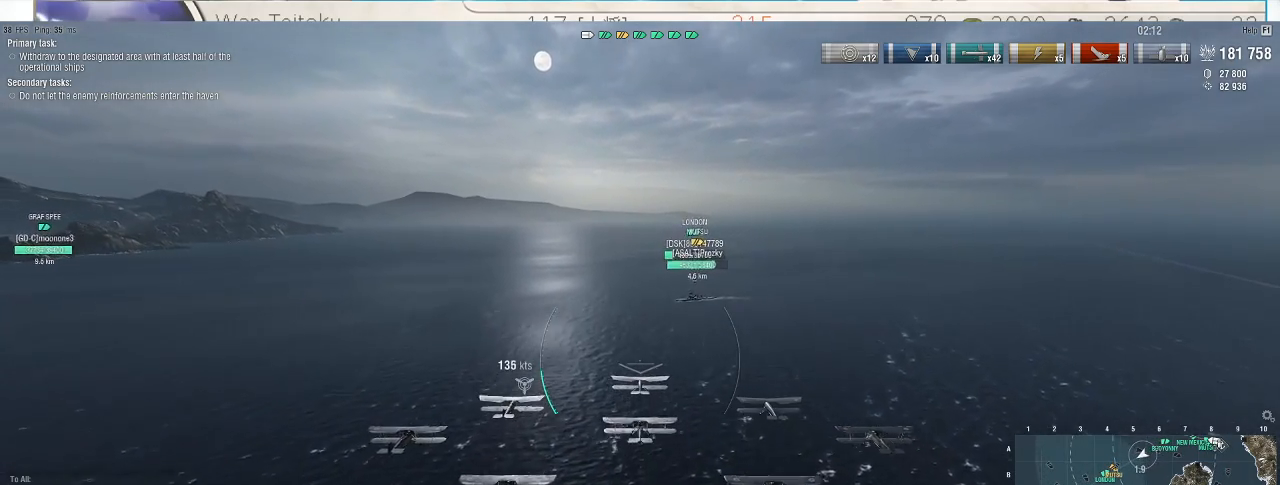
{"keys": [], "mouse": ["left"], "events": [[233, "d", "up"], [400, "w", "up"], [433, "mouse_left", "down"]]}
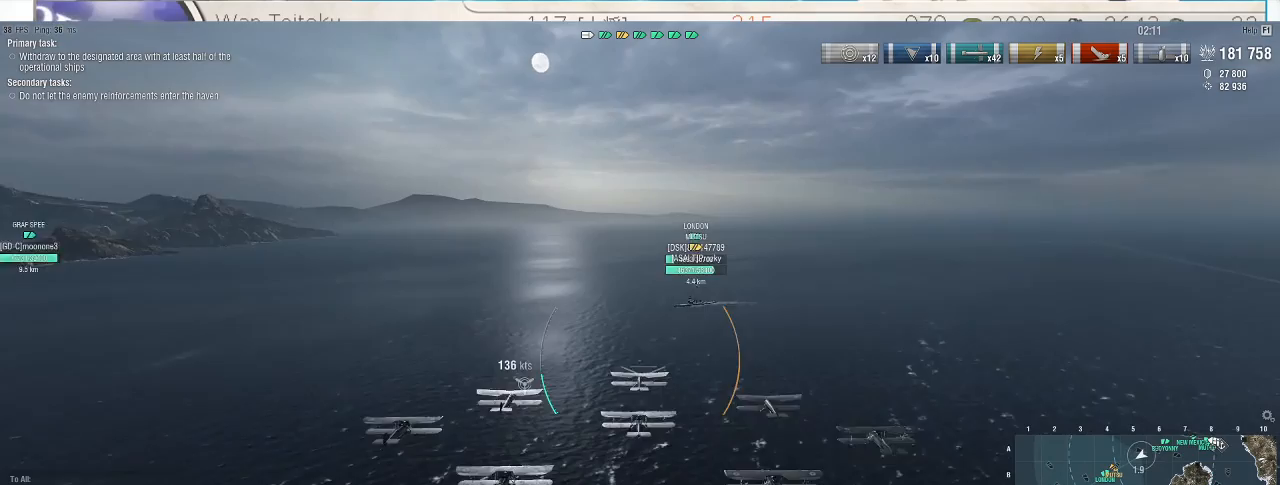
{"keys": [], "mouse": [], "events": [[67, "mouse_left", "up"]]}
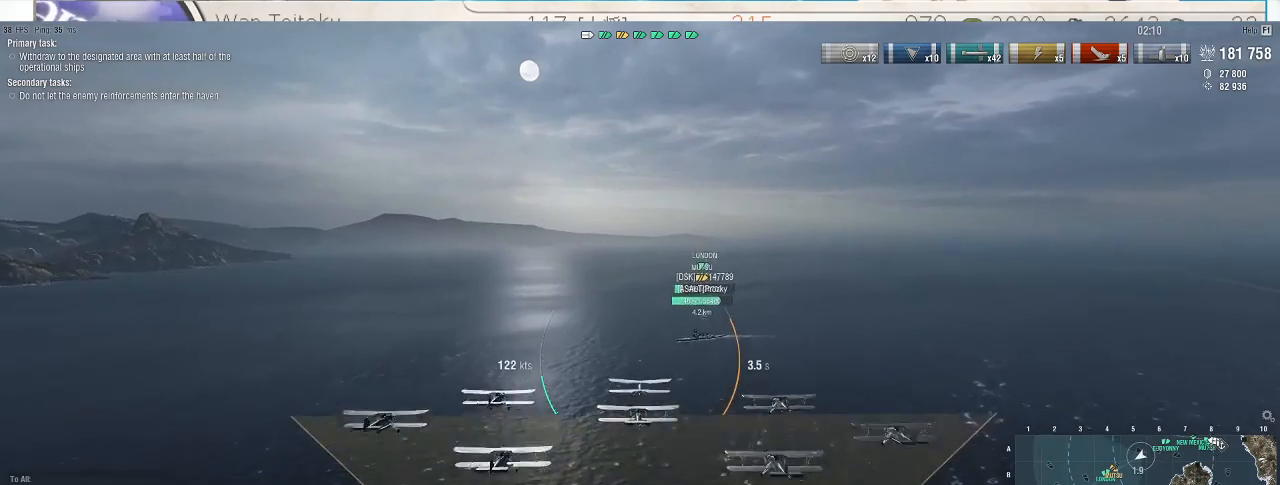
{"keys": [], "mouse": [], "events": []}
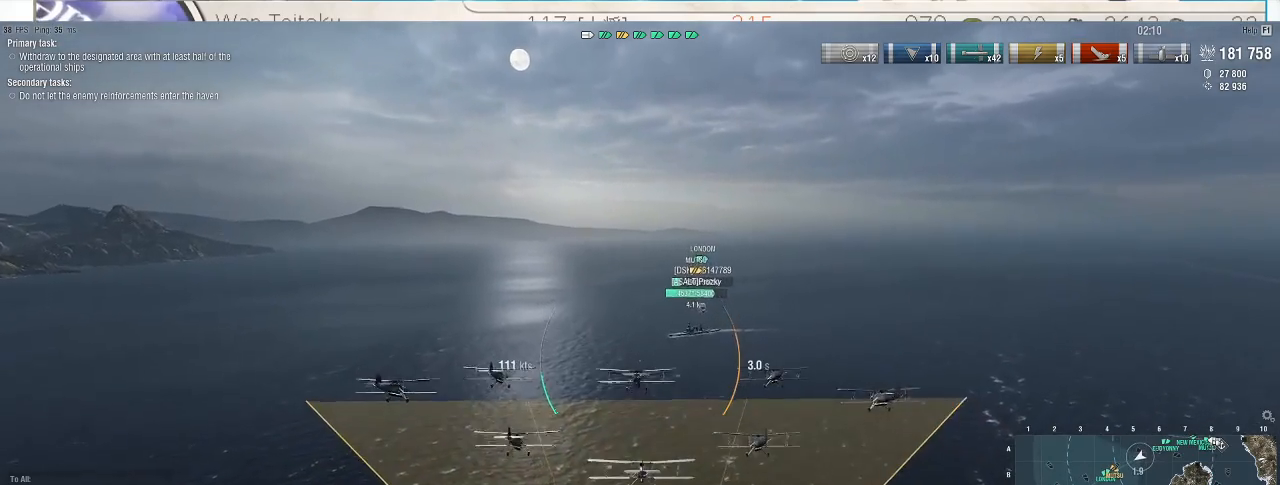
{"keys": [], "mouse": [], "events": []}
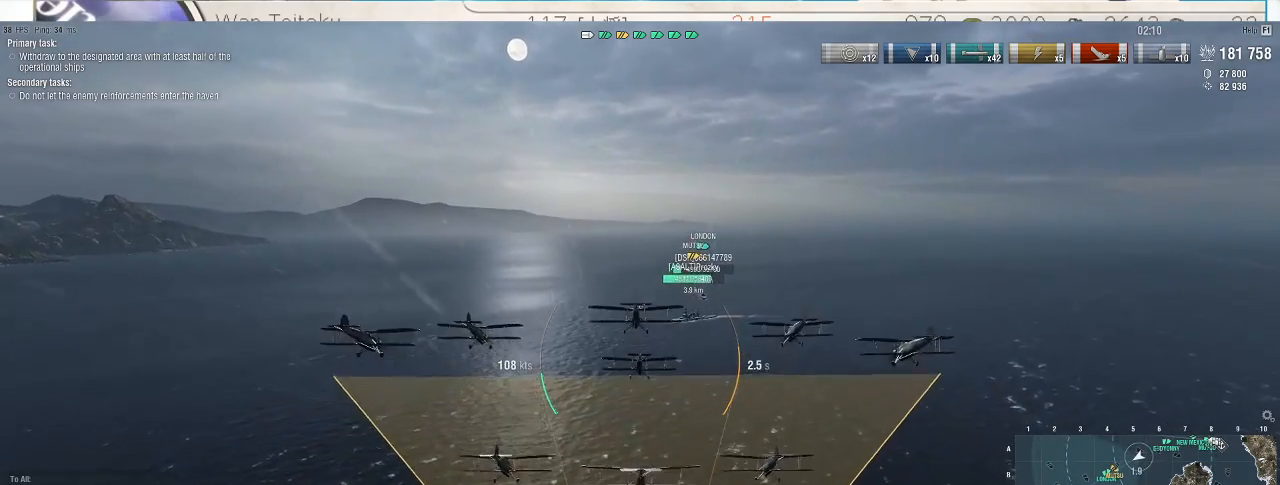
{"keys": ["w"], "mouse": [], "events": [[33, "w", "down"]]}
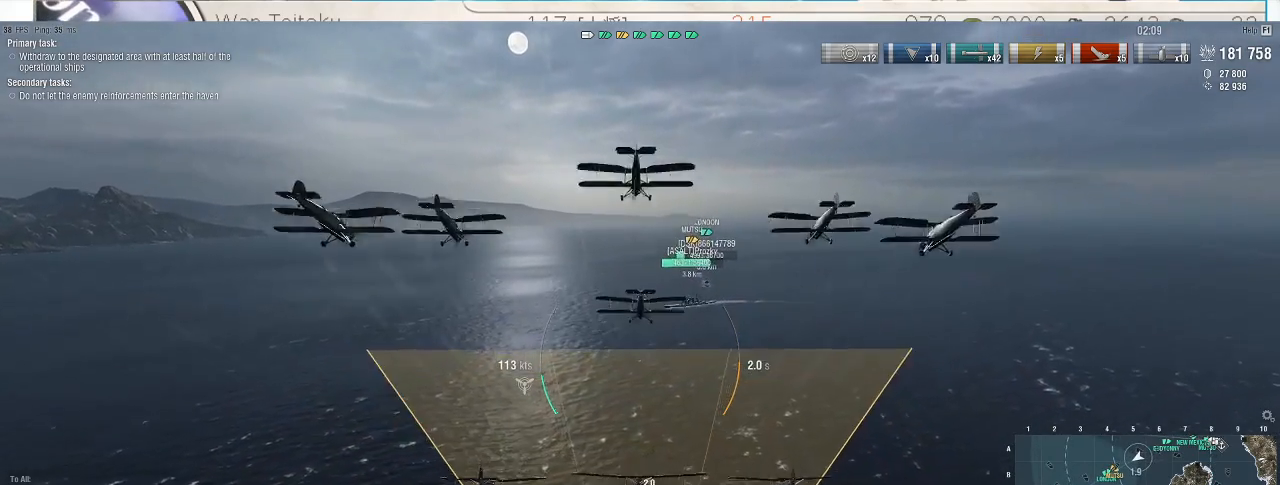
{"keys": ["w"], "mouse": [], "events": []}
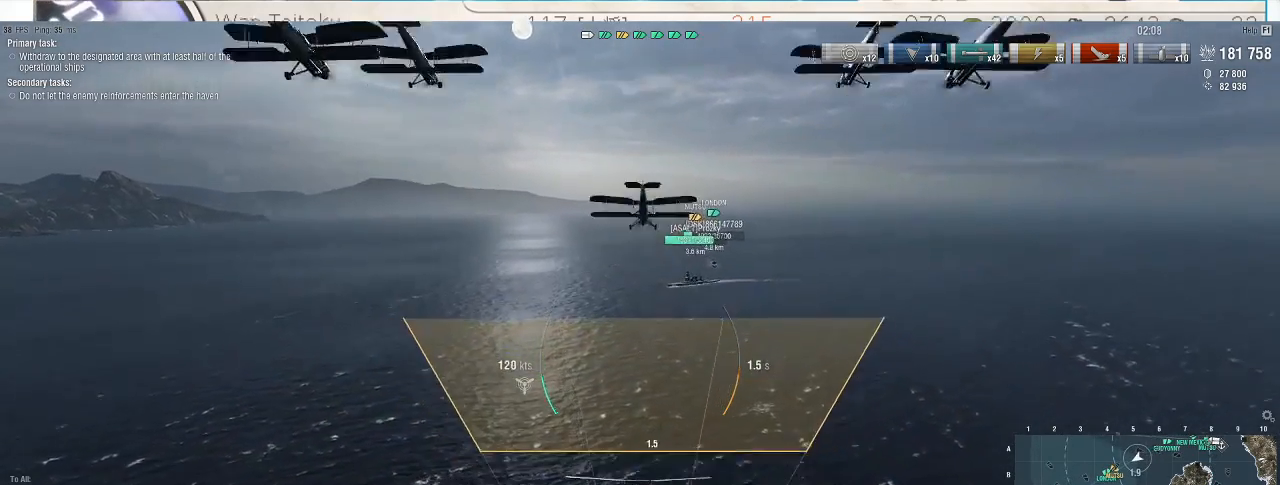
{"keys": ["w"], "mouse": [], "events": []}
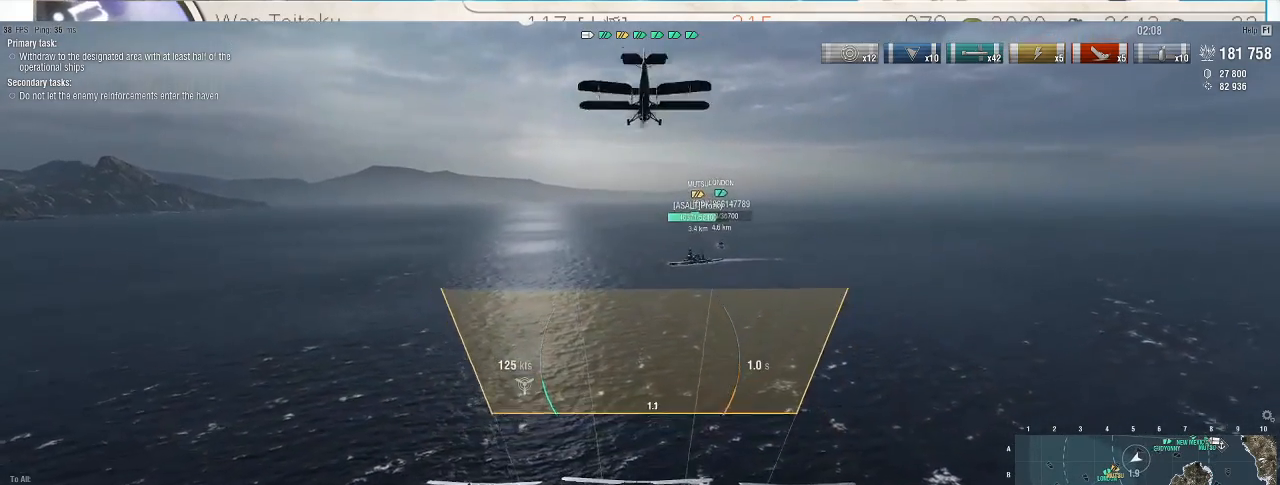
{"keys": ["w"], "mouse": [], "events": []}
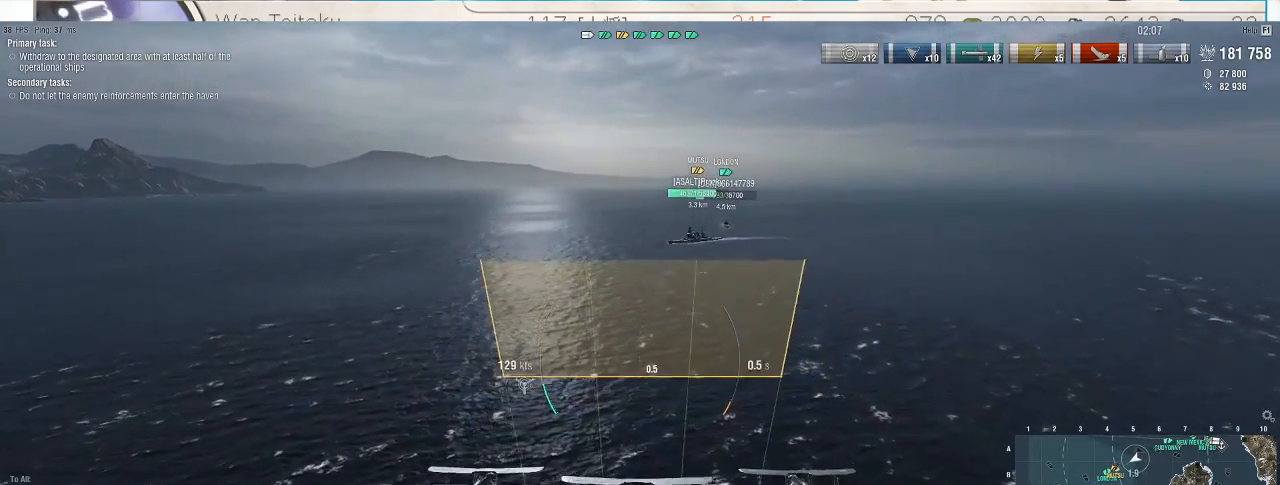
{"keys": ["w"], "mouse": [], "events": []}
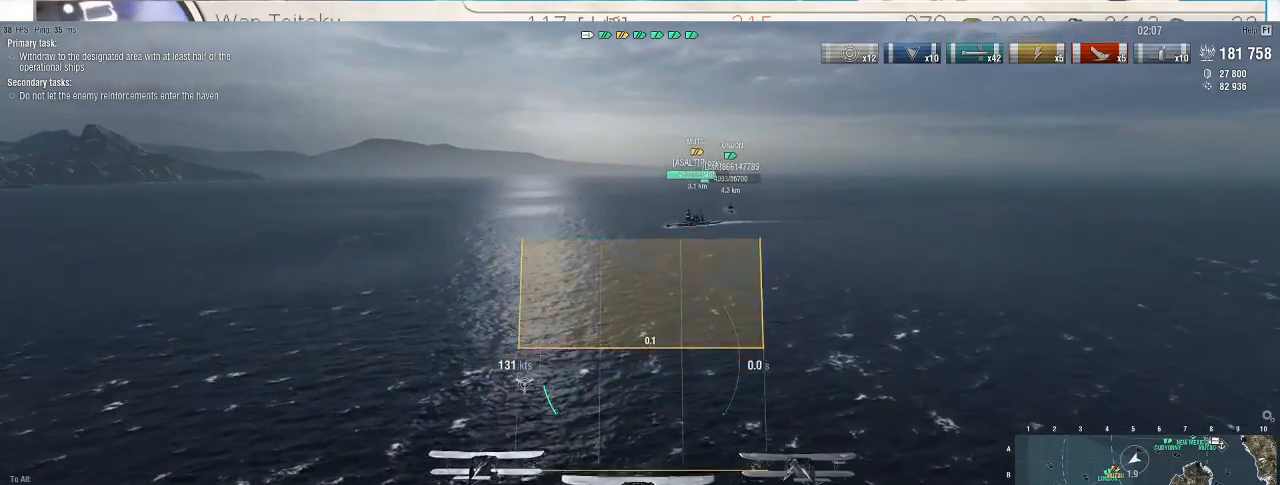
{"keys": [], "mouse": [], "events": [[367, "w", "up"]]}
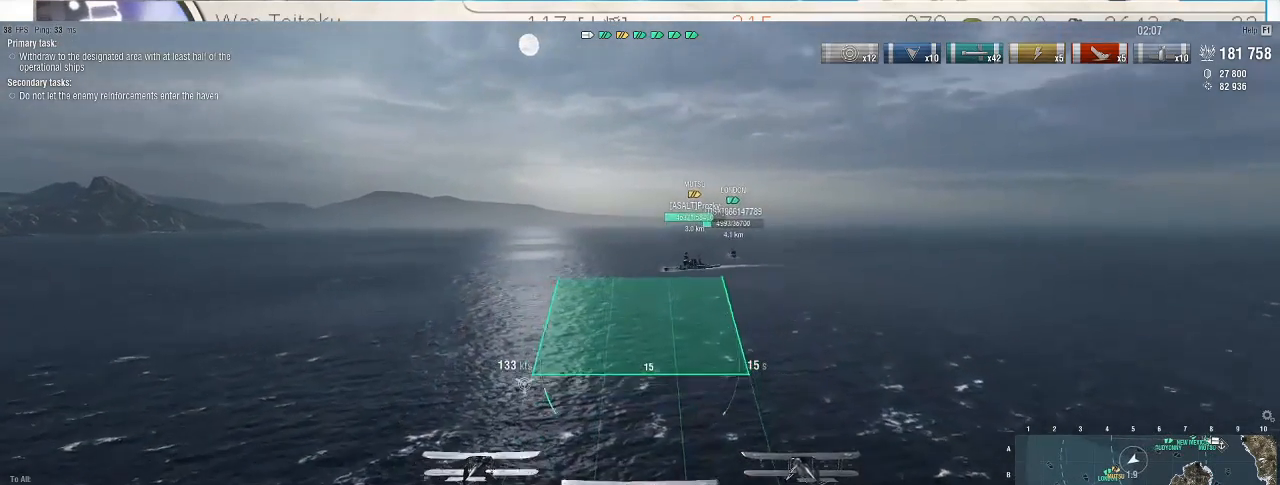
{"keys": [], "mouse": [], "events": []}